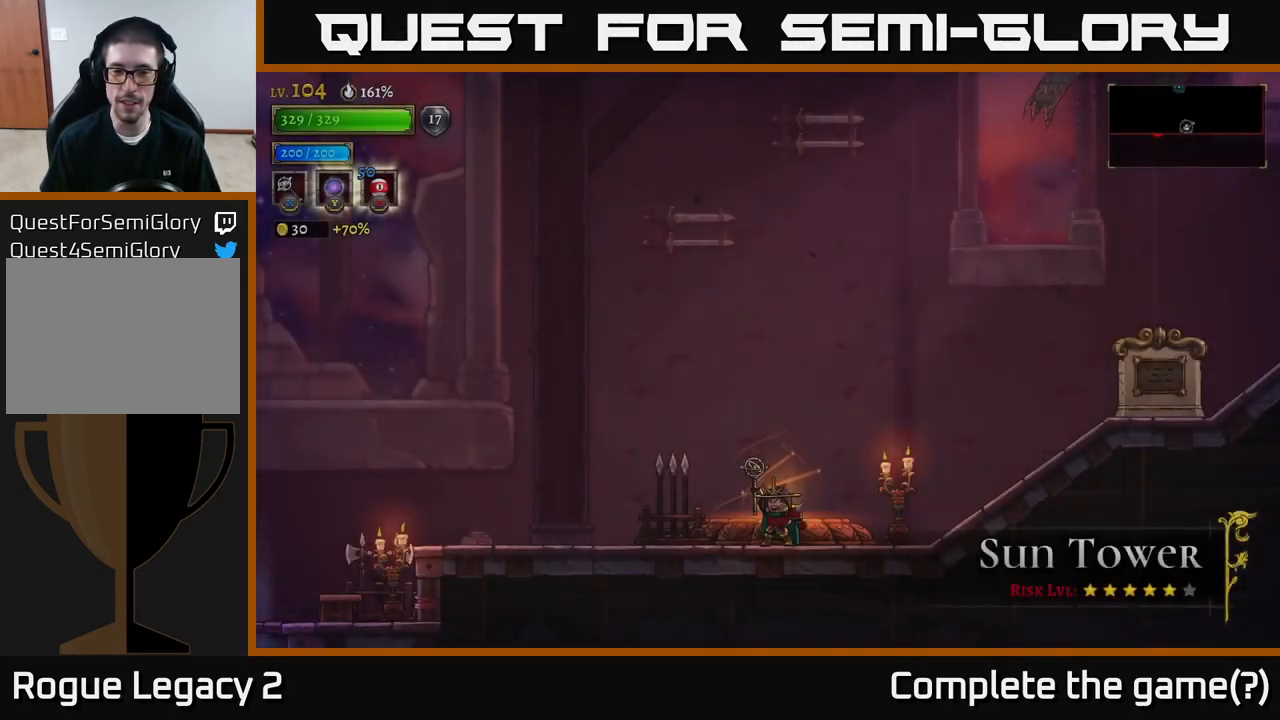
Gameplay with a controller (Xbox layout); each line is a JSON object with the inputs held at the frame after it. "events" lists button and stick changes between this image and that frame as [ms after this image, input, new state], when the widget could be followed in between.
{"buttons": ["R2"], "left_stick": "right", "right_stick": "center", "events": [[200, "left_stick", "right"], [333, "R2", "down"]]}
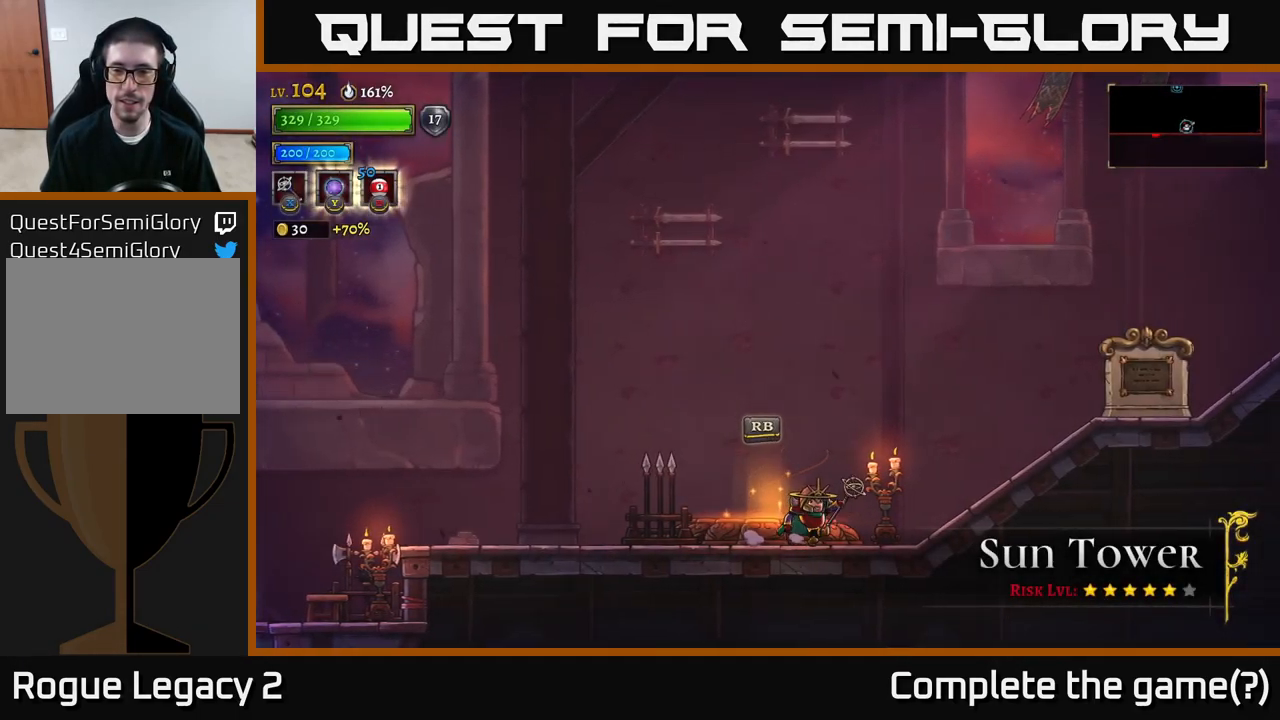
{"buttons": [], "left_stick": "down-left", "right_stick": "center", "events": [[233, "R2", "up"], [400, "left_stick", "down-left"]]}
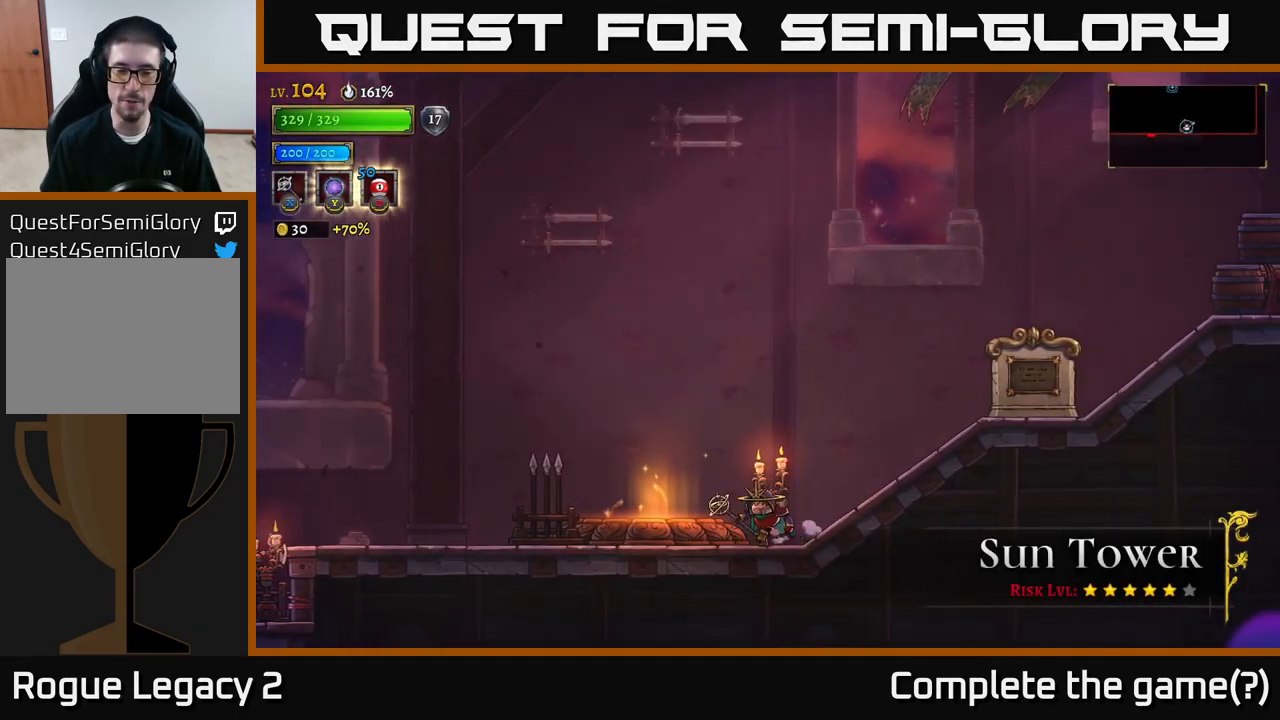
{"buttons": ["L2"], "left_stick": "left", "right_stick": "center", "events": [[34, "L2", "down"], [34, "left_stick", "left"]]}
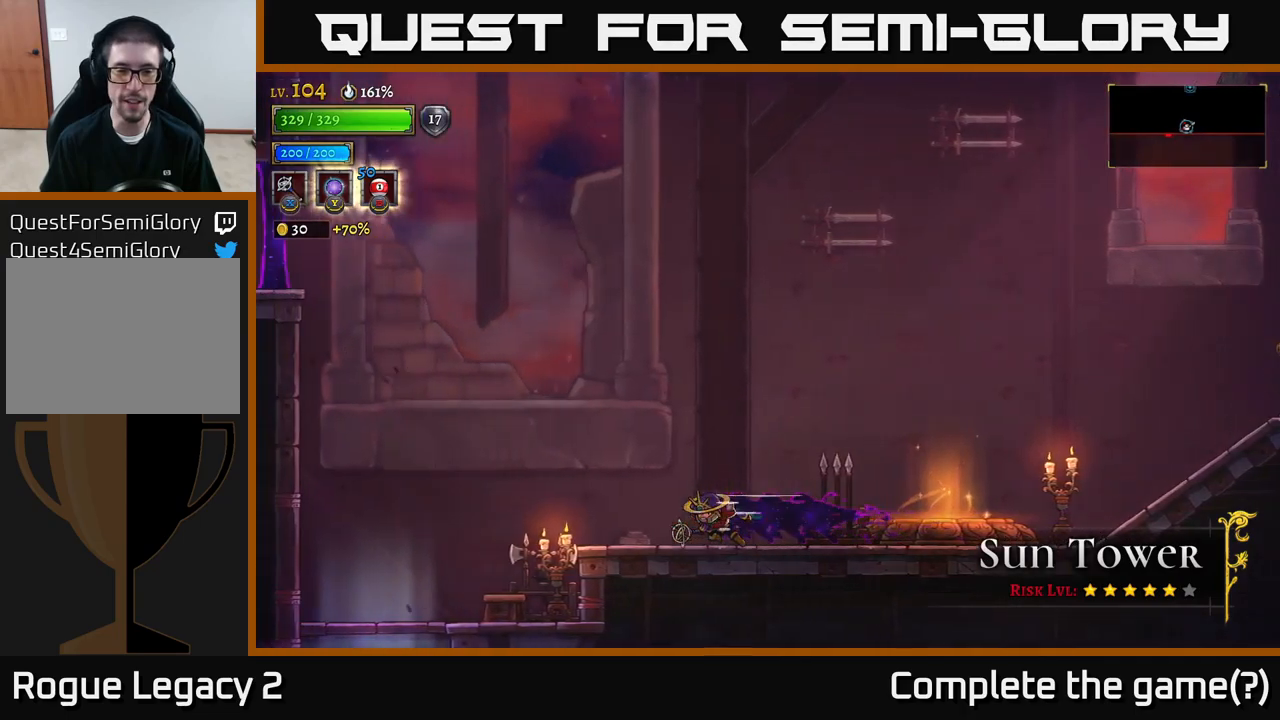
{"buttons": ["A"], "left_stick": "left", "right_stick": "center", "events": [[134, "L2", "up"], [350, "A", "down"]]}
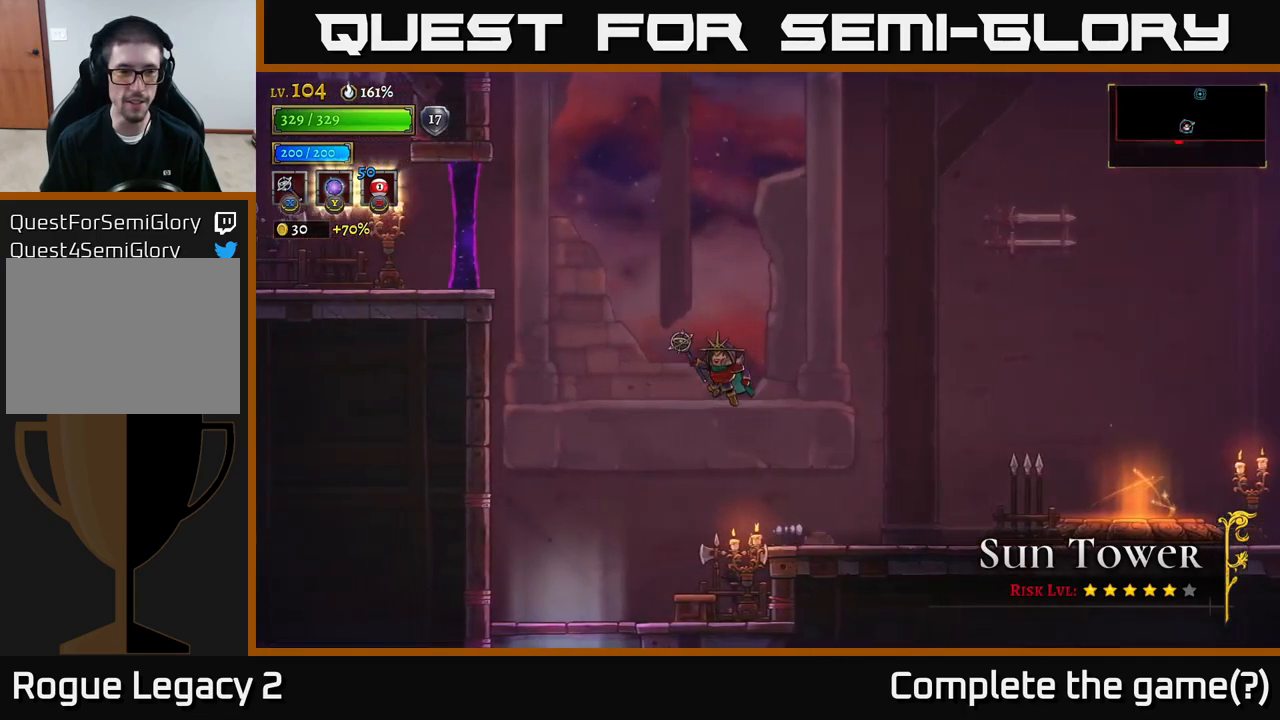
{"buttons": ["L2"], "left_stick": "left", "right_stick": "center", "events": [[250, "A", "up"], [317, "A", "down"], [500, "A", "up"], [500, "L2", "down"]]}
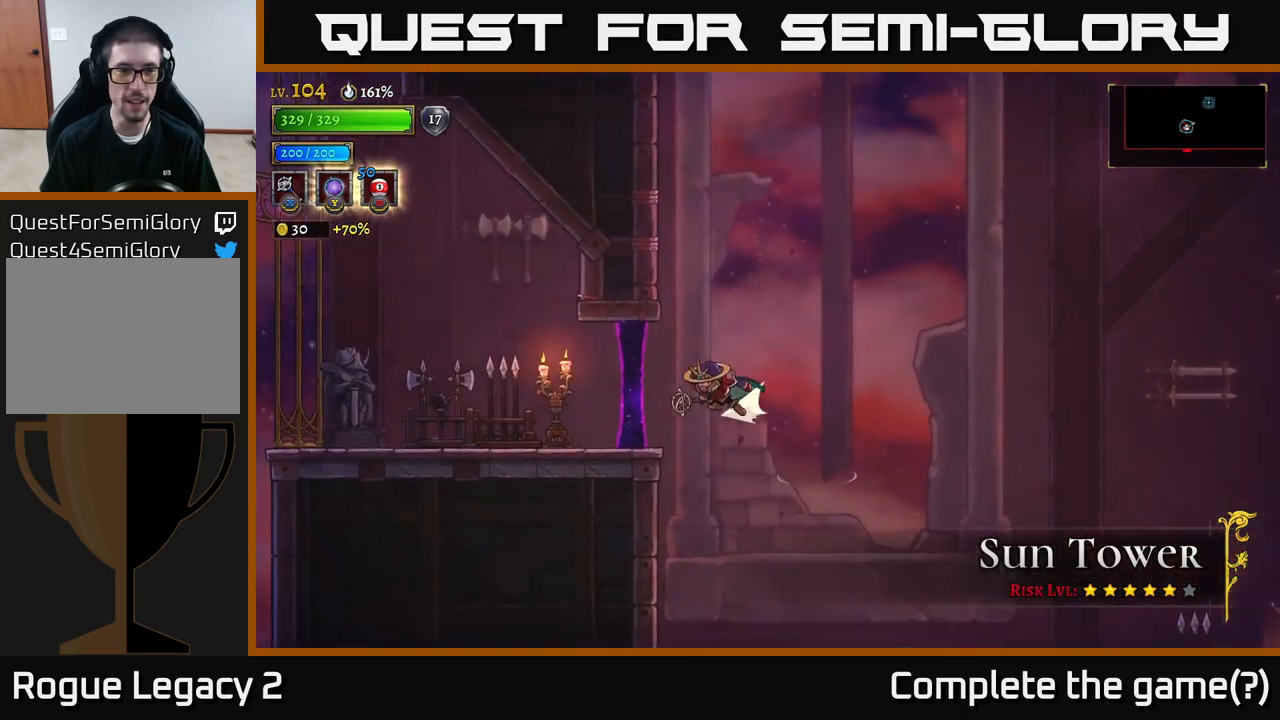
{"buttons": [], "left_stick": "left", "right_stick": "center", "events": [[500, "L2", "up"]]}
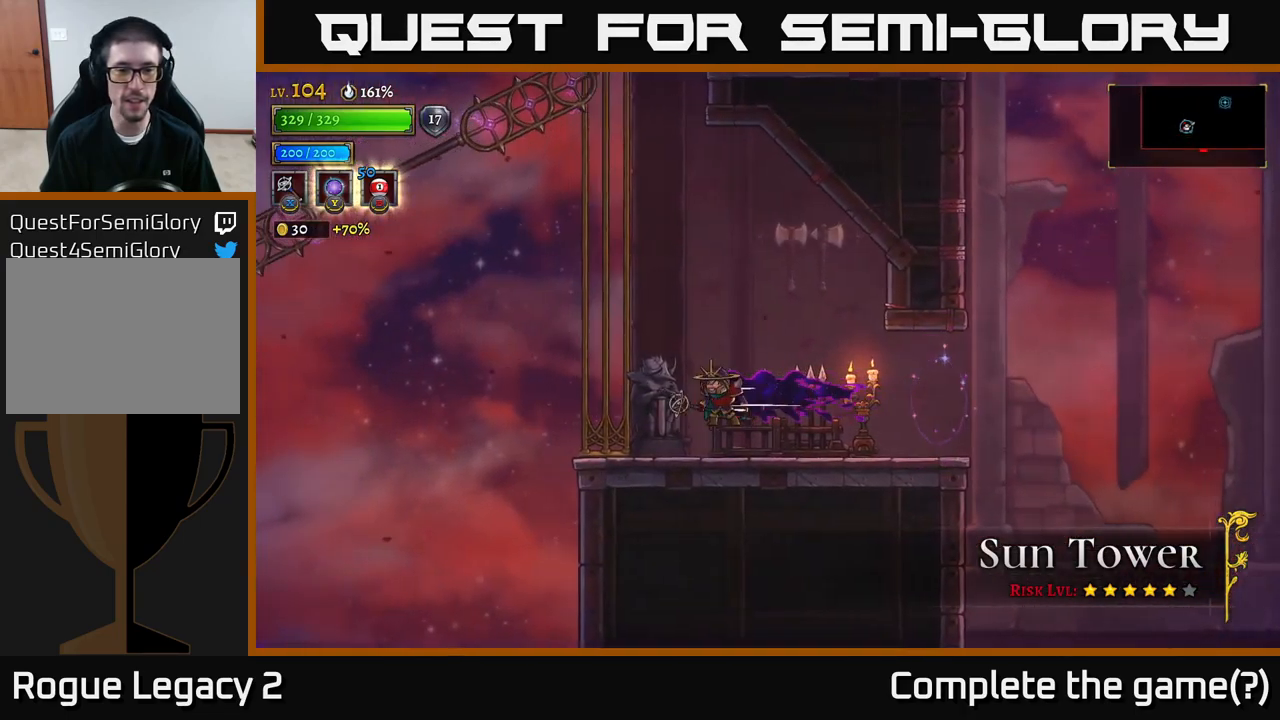
{"buttons": [], "left_stick": "right", "right_stick": "center", "events": [[134, "left_stick", "right"], [200, "X", "down"], [367, "X", "up"]]}
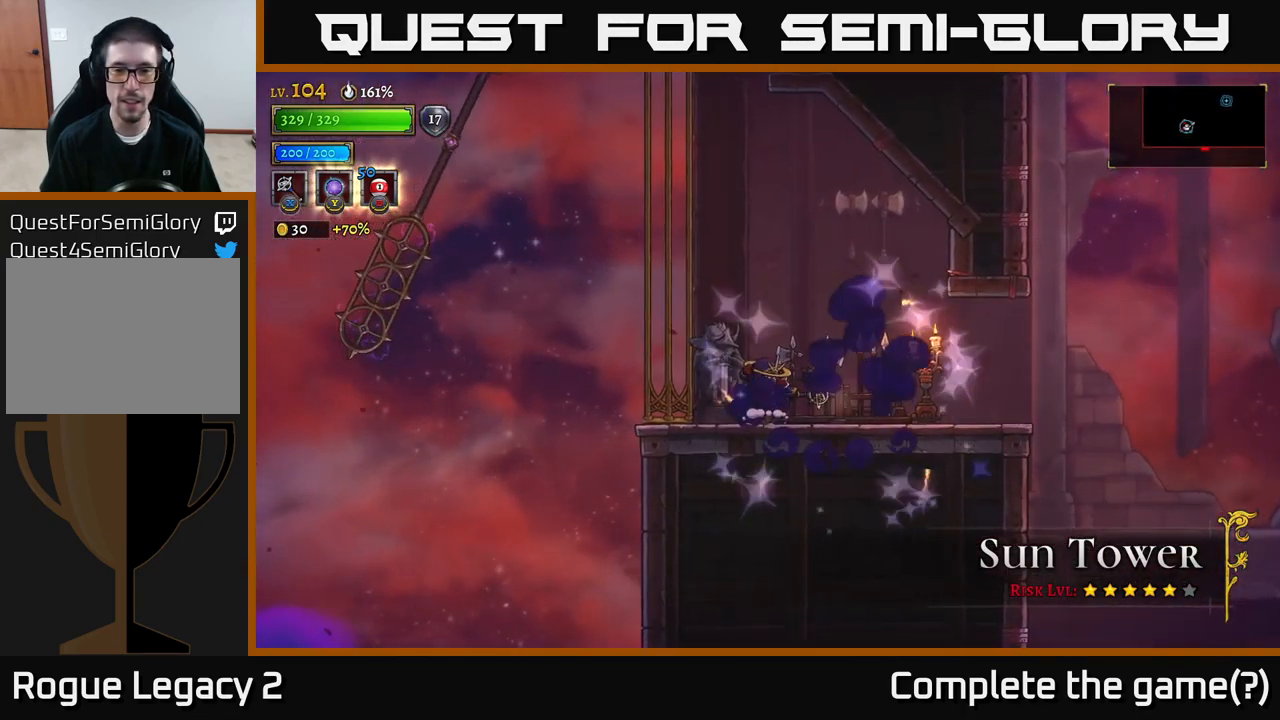
{"buttons": [], "left_stick": "right", "right_stick": "center", "events": [[134, "left_stick", "center"], [384, "left_stick", "right"]]}
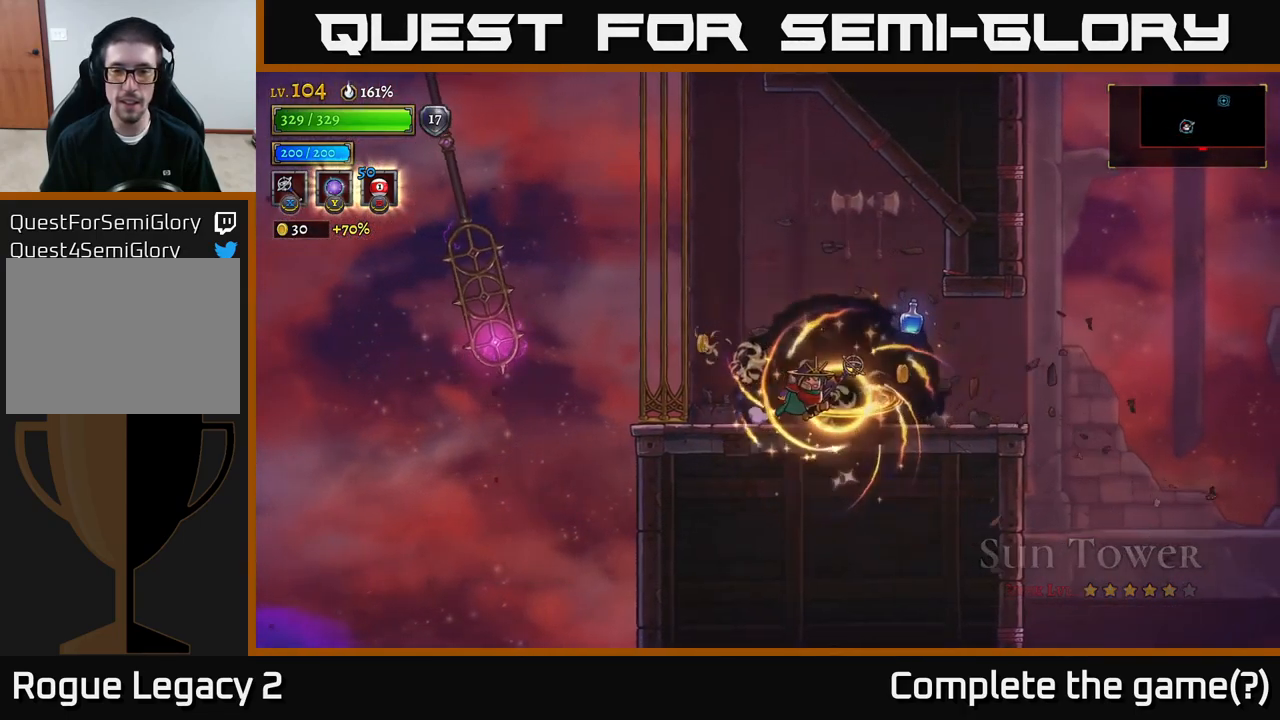
{"buttons": [], "left_stick": "left", "right_stick": "center", "events": [[350, "left_stick", "left"]]}
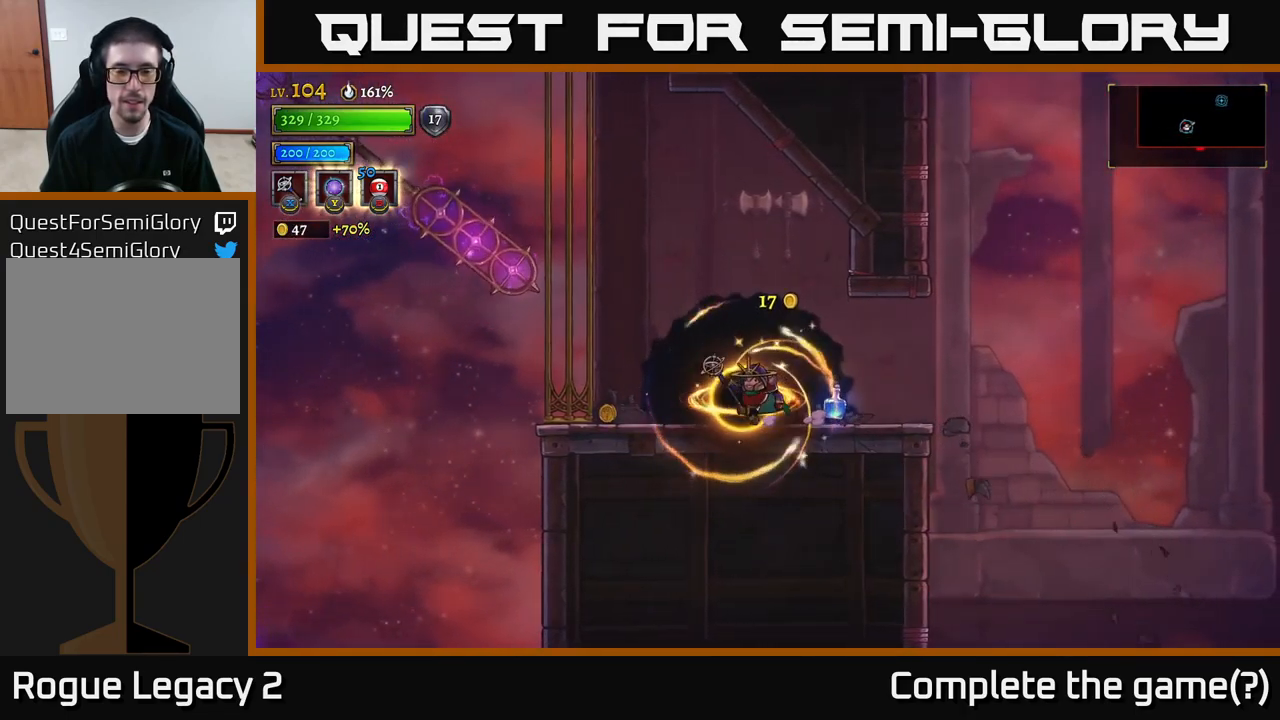
{"buttons": [], "left_stick": "right", "right_stick": "center", "events": [[267, "left_stick", "right"]]}
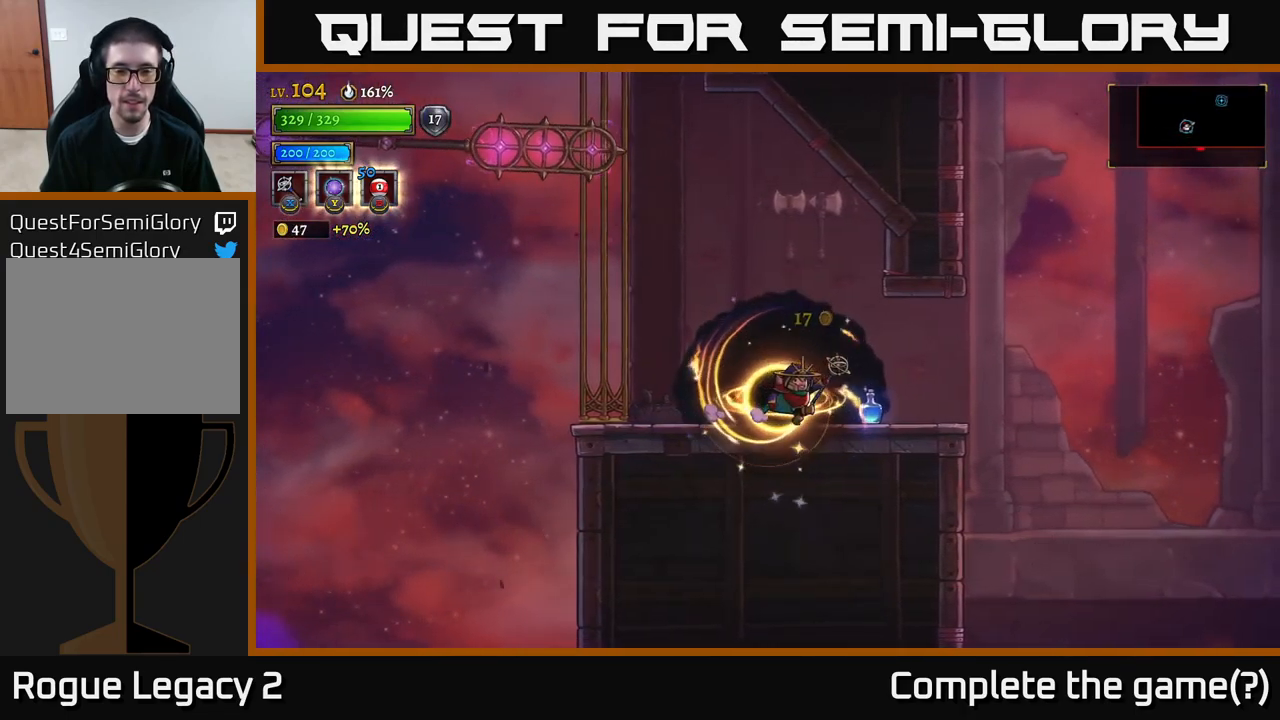
{"buttons": [], "left_stick": "left", "right_stick": "center", "events": [[284, "left_stick", "left"]]}
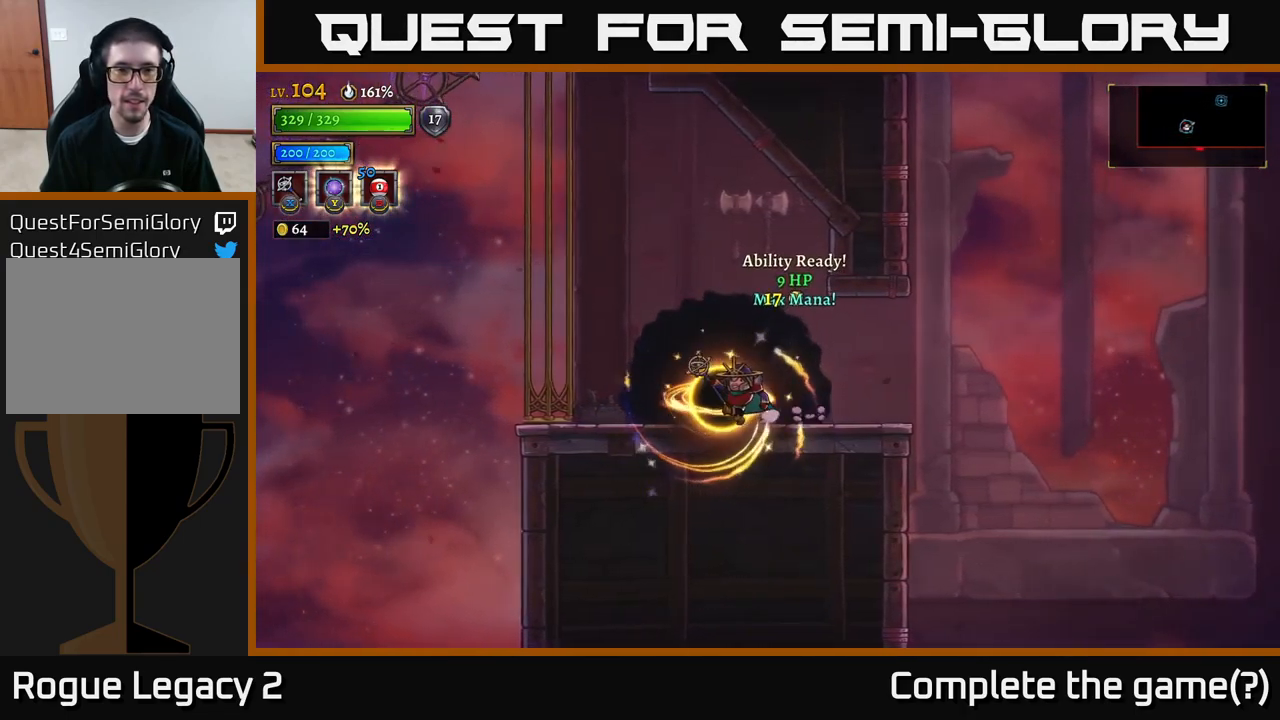
{"buttons": [], "left_stick": "left", "right_stick": "center", "events": []}
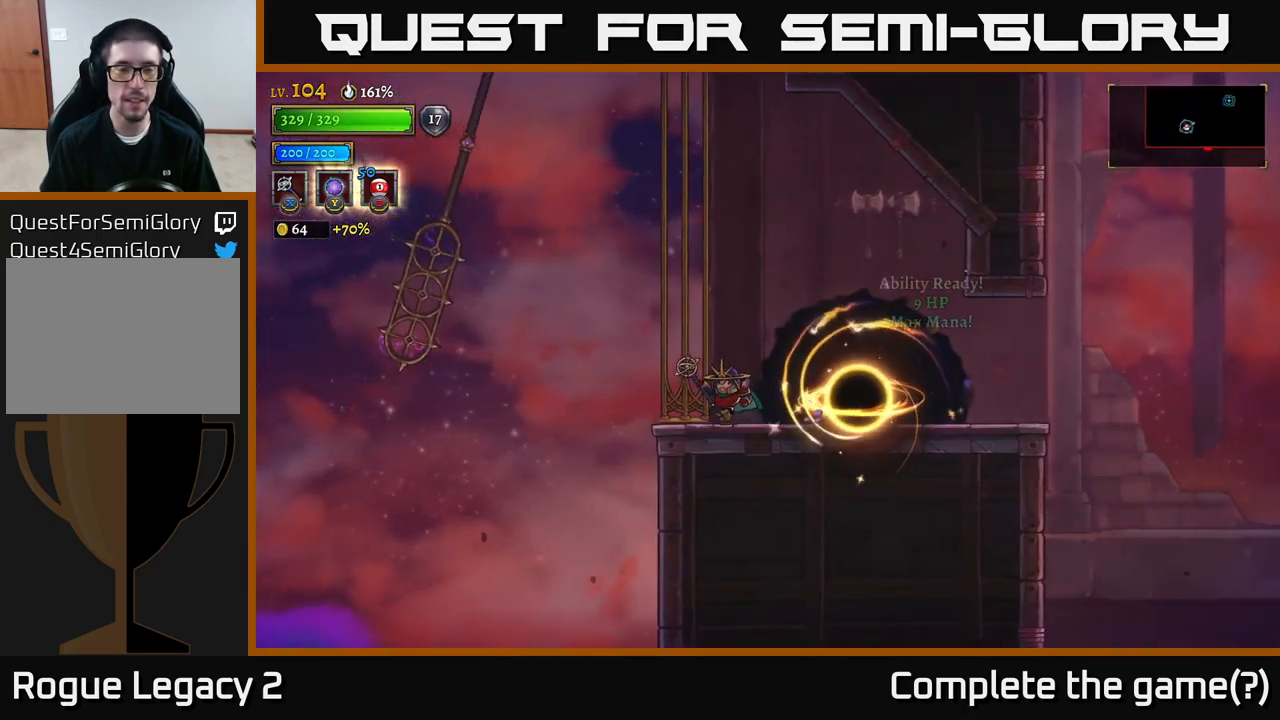
{"buttons": [], "left_stick": "left", "right_stick": "center", "events": [[67, "left_stick", "center"], [467, "left_stick", "left"]]}
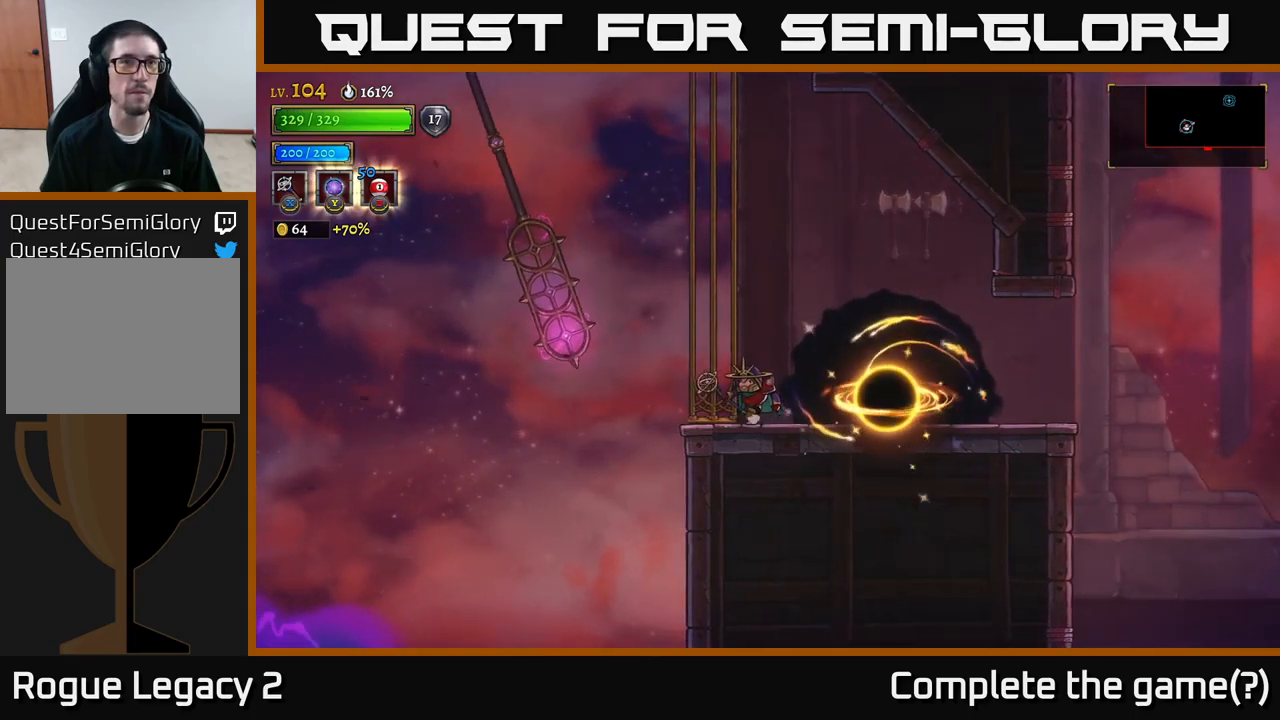
{"buttons": ["A"], "left_stick": "left", "right_stick": "center", "events": [[200, "left_stick", "center"], [217, "A", "down"], [333, "left_stick", "left"]]}
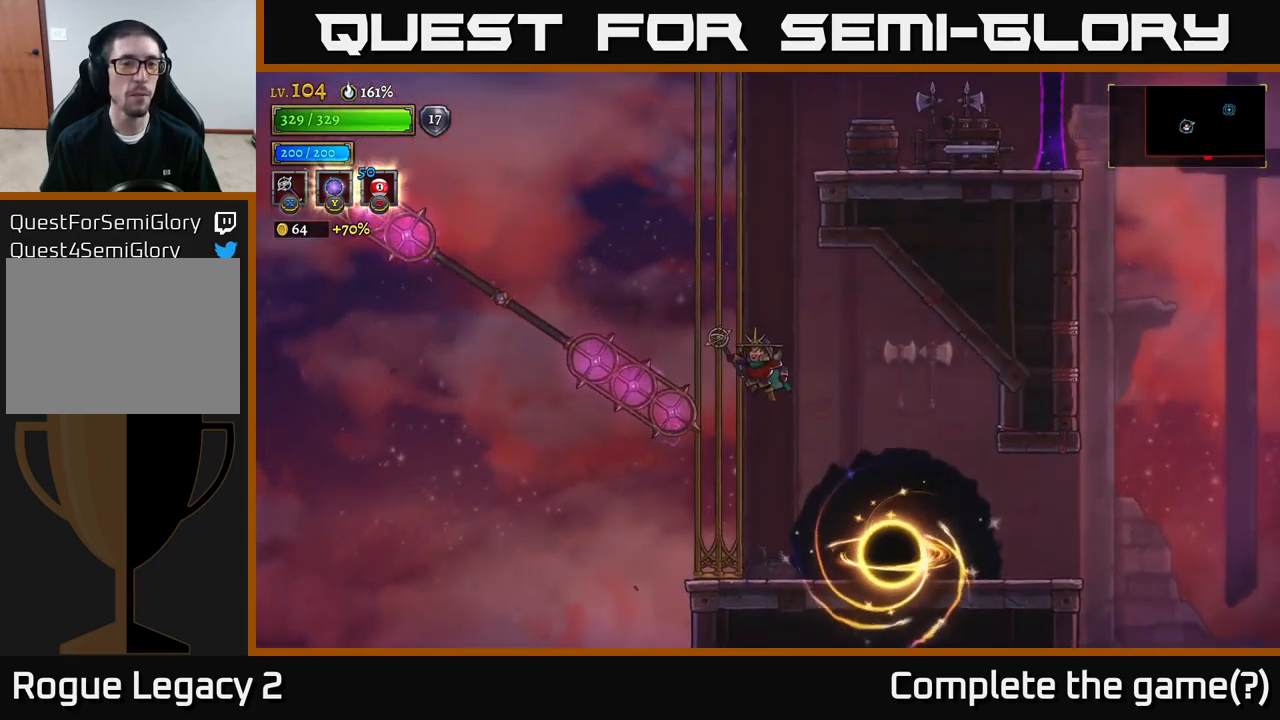
{"buttons": [], "left_stick": "center", "right_stick": "center", "events": [[117, "left_stick", "center"], [167, "A", "up"], [167, "L1", "down"], [367, "L1", "up"]]}
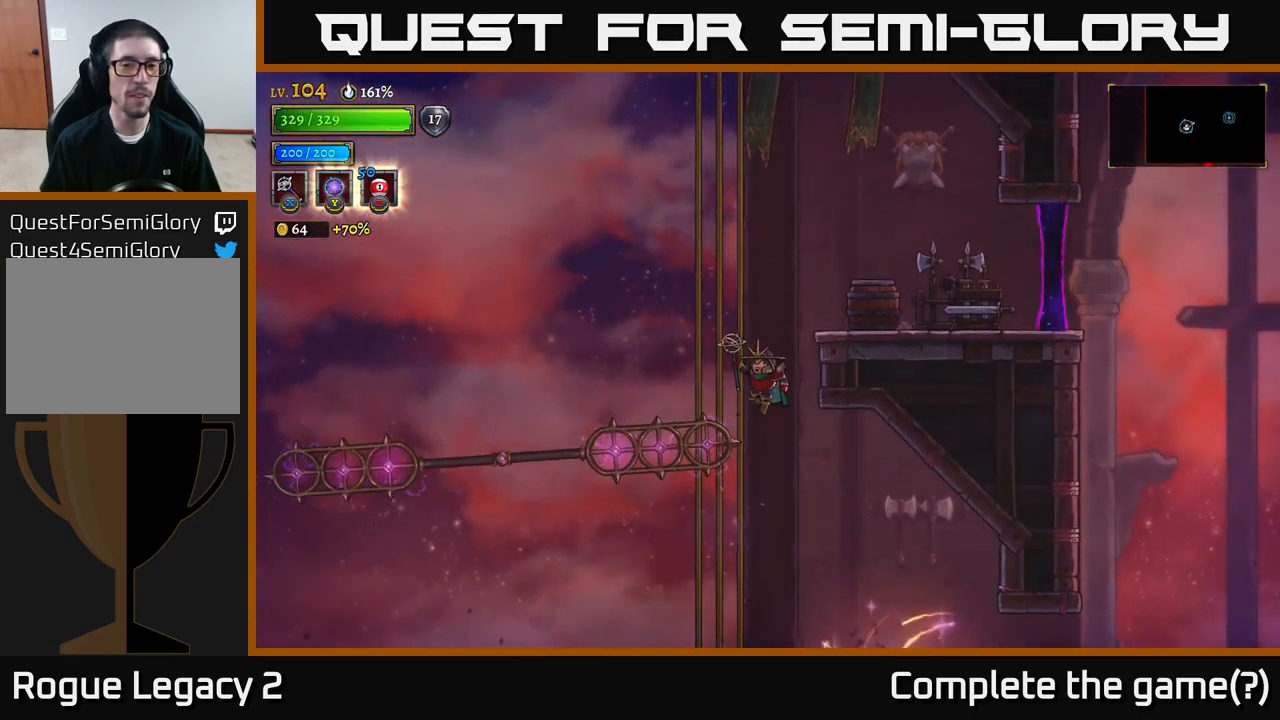
{"buttons": [], "left_stick": "right", "right_stick": "center", "events": [[67, "L1", "down"], [183, "left_stick", "right"], [350, "L1", "up"], [400, "X", "down"], [483, "X", "up"]]}
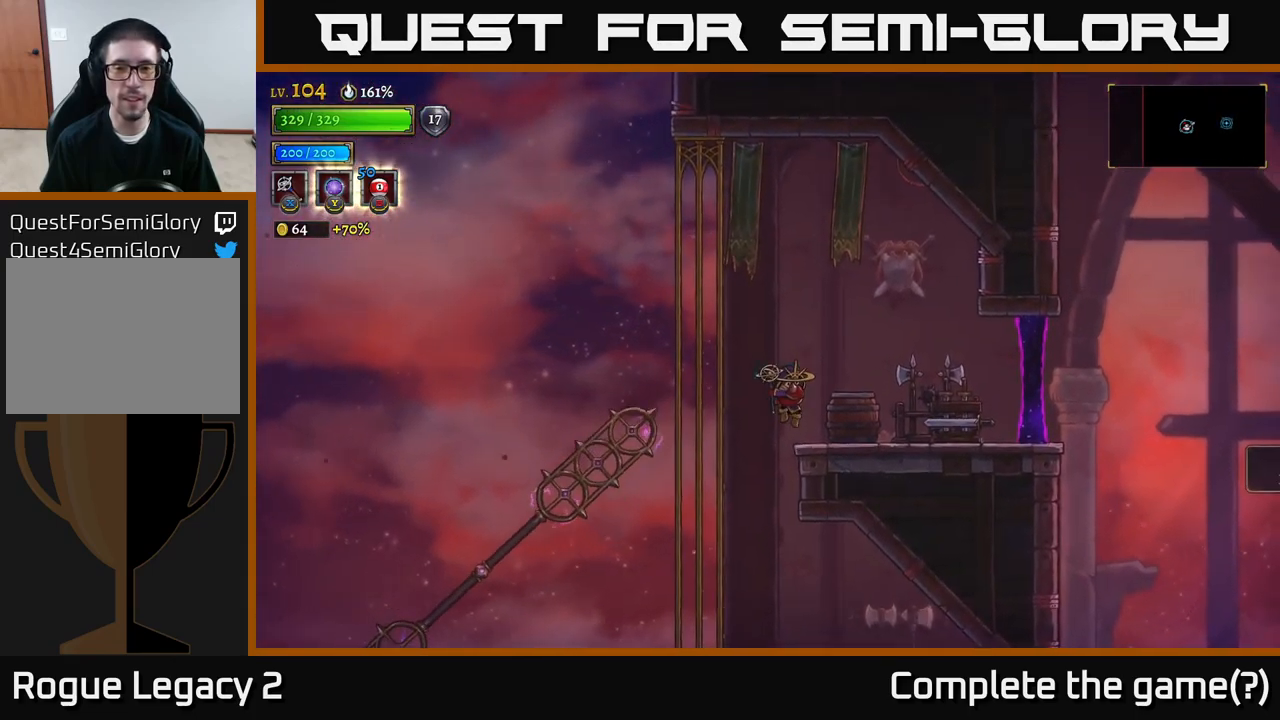
{"buttons": ["A"], "left_stick": "right", "right_stick": "center", "events": [[450, "A", "down"]]}
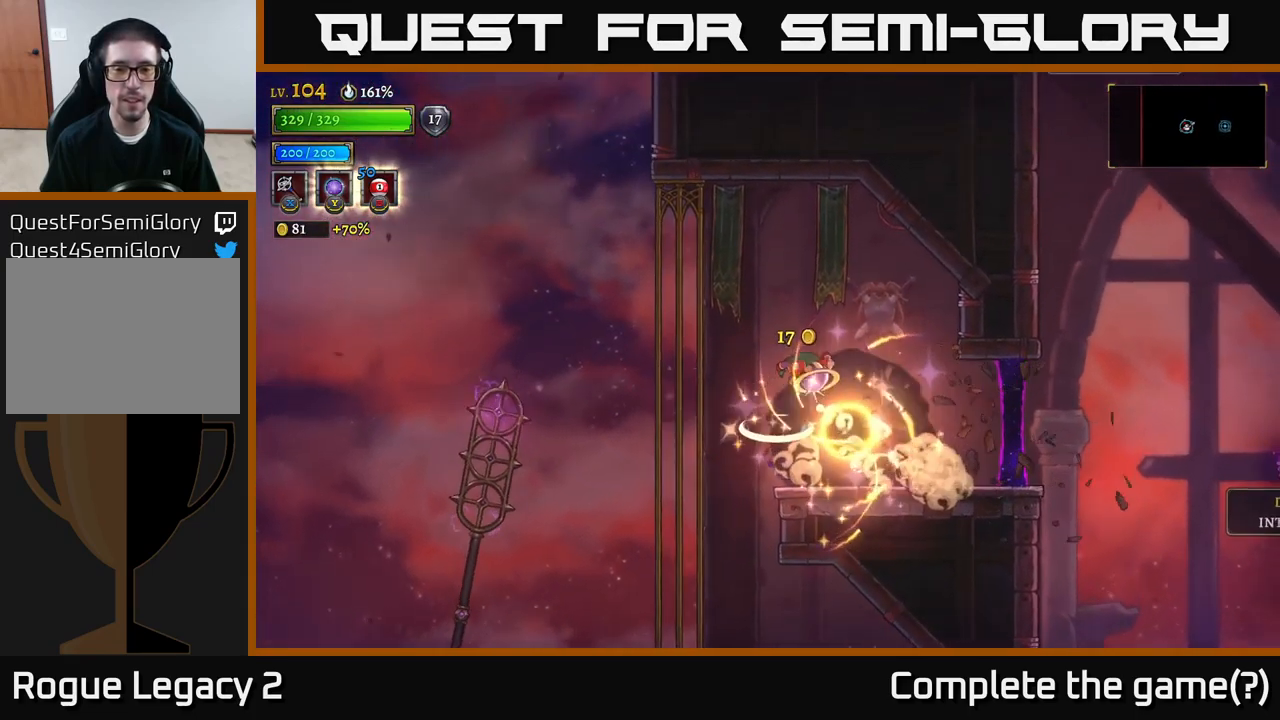
{"buttons": [], "left_stick": "right", "right_stick": "center", "events": [[50, "A", "up"], [300, "left_stick", "center"], [450, "left_stick", "right"]]}
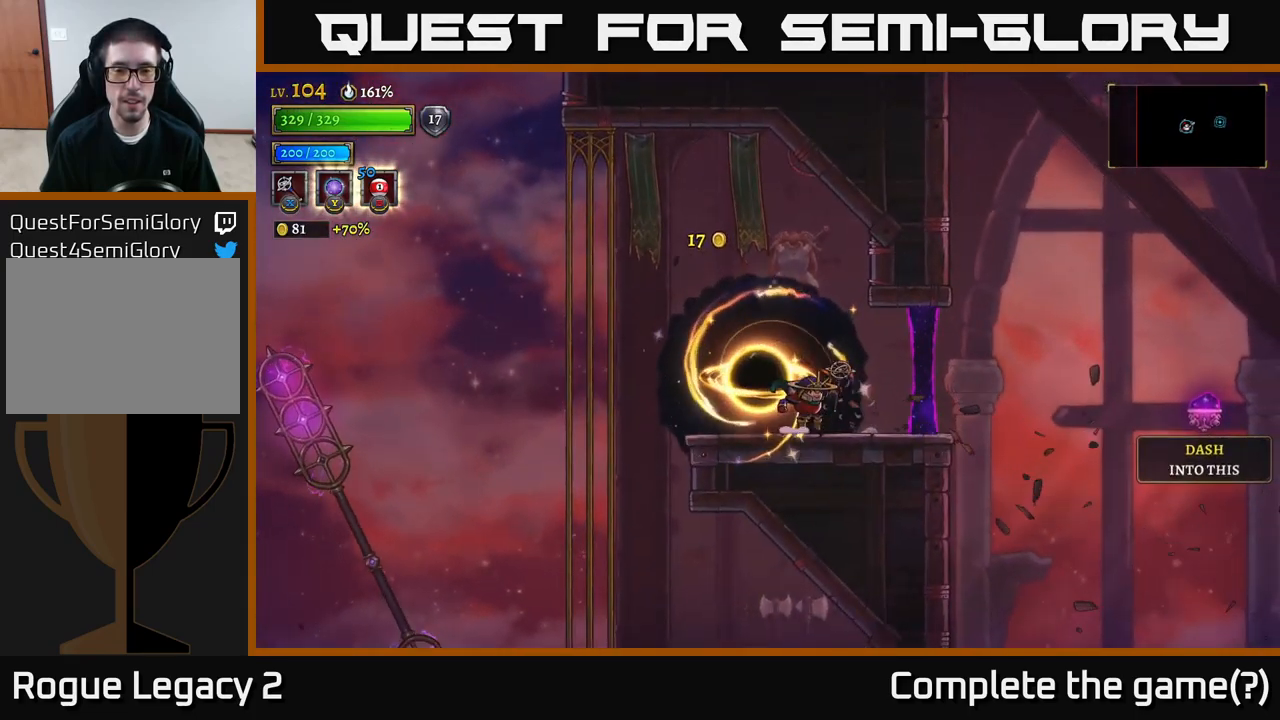
{"buttons": ["R2"], "left_stick": "right", "right_stick": "center", "events": [[217, "R2", "down"]]}
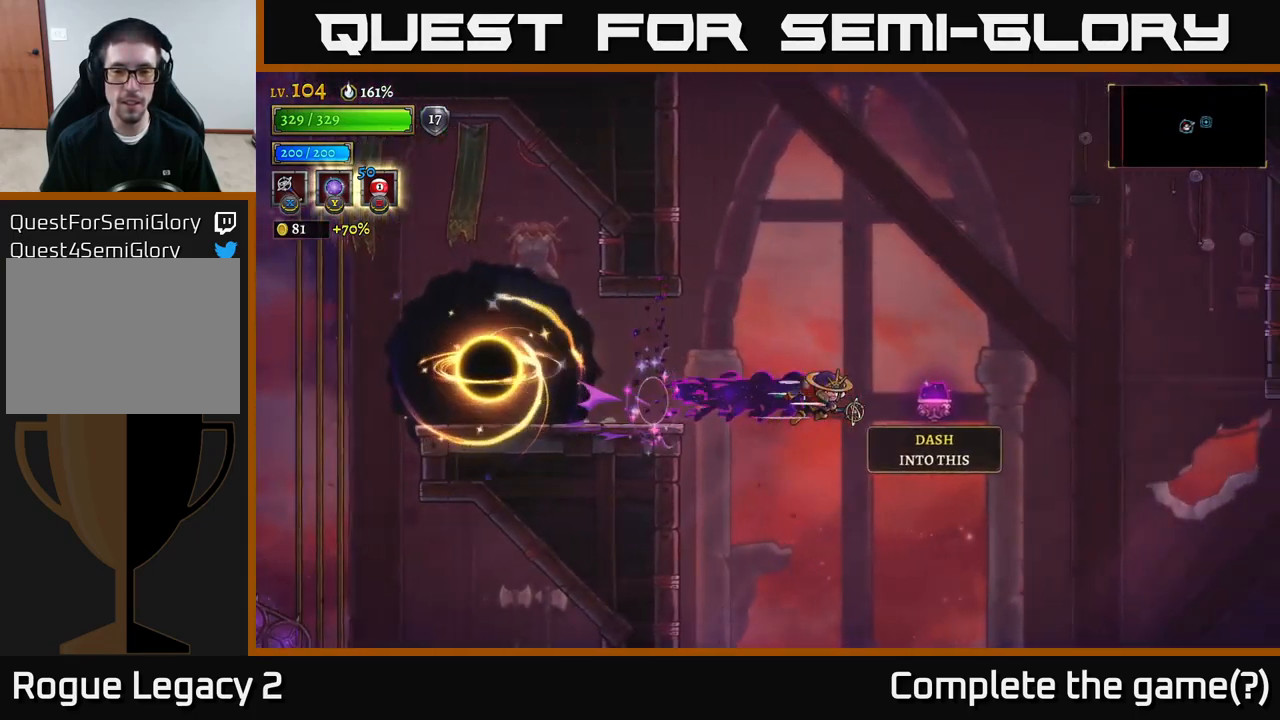
{"buttons": ["R2"], "left_stick": "left", "right_stick": "center", "events": [[350, "left_stick", "center"], [400, "left_stick", "left"]]}
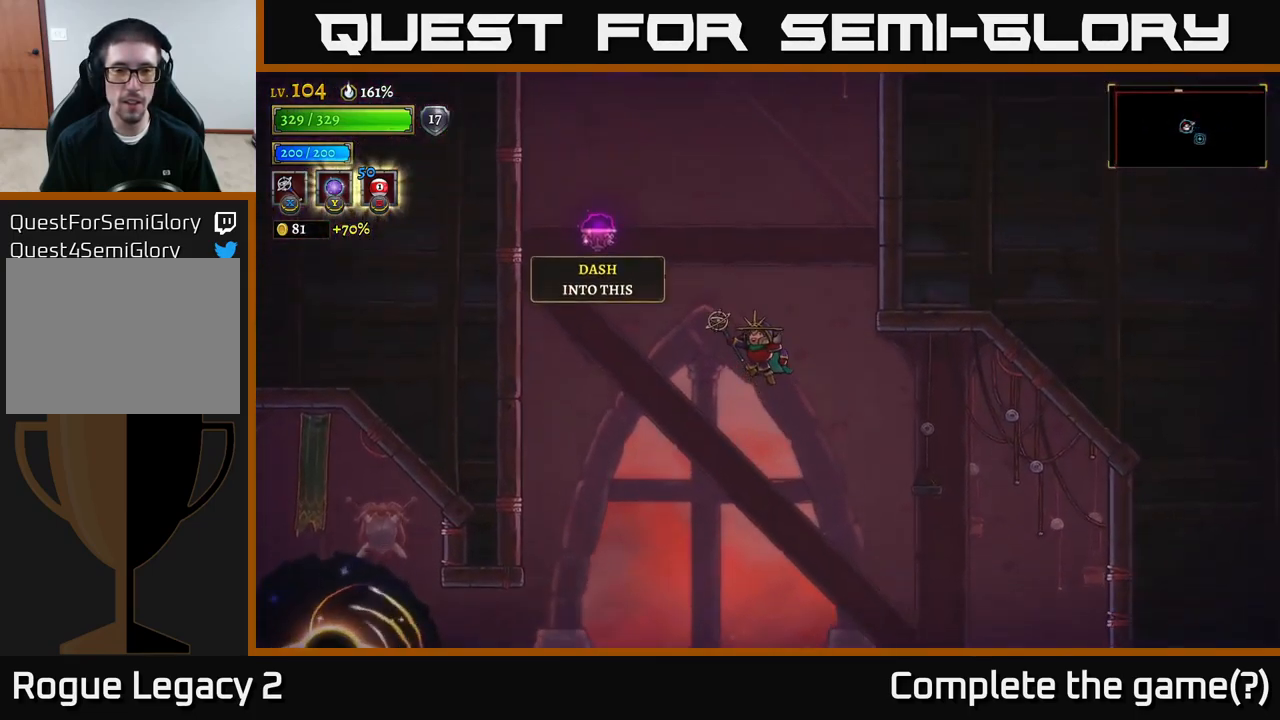
{"buttons": ["L2"], "left_stick": "left", "right_stick": "center", "events": [[267, "R2", "up"], [333, "L2", "down"]]}
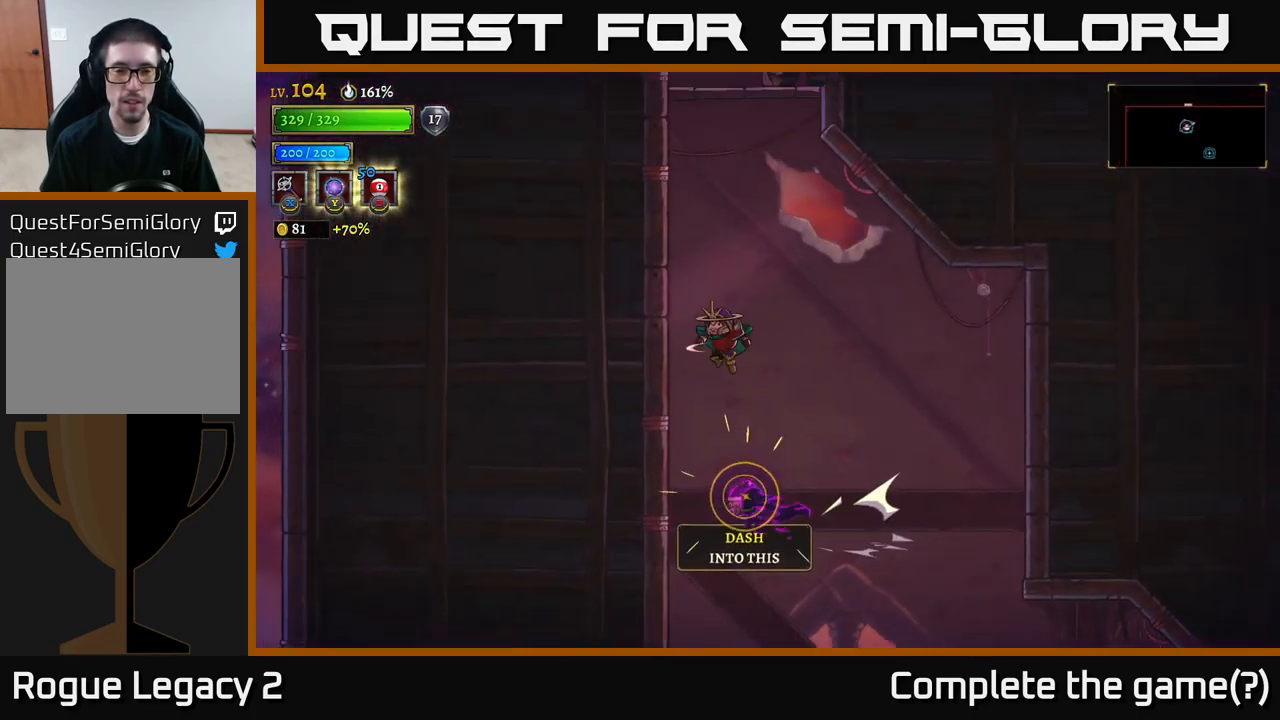
{"buttons": [], "left_stick": "center", "right_stick": "center", "events": [[150, "left_stick", "right"], [317, "left_stick", "center"], [450, "L2", "up"]]}
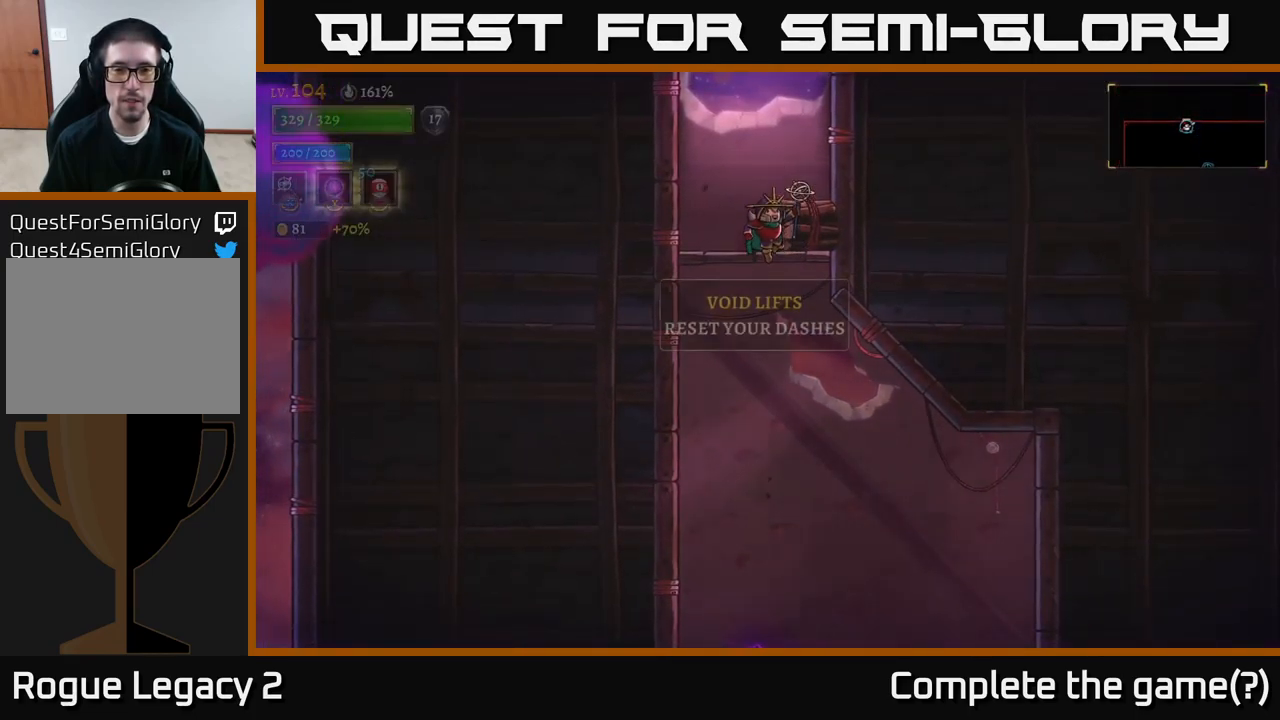
{"buttons": ["A"], "left_stick": "center", "right_stick": "center", "events": [[183, "A", "down"]]}
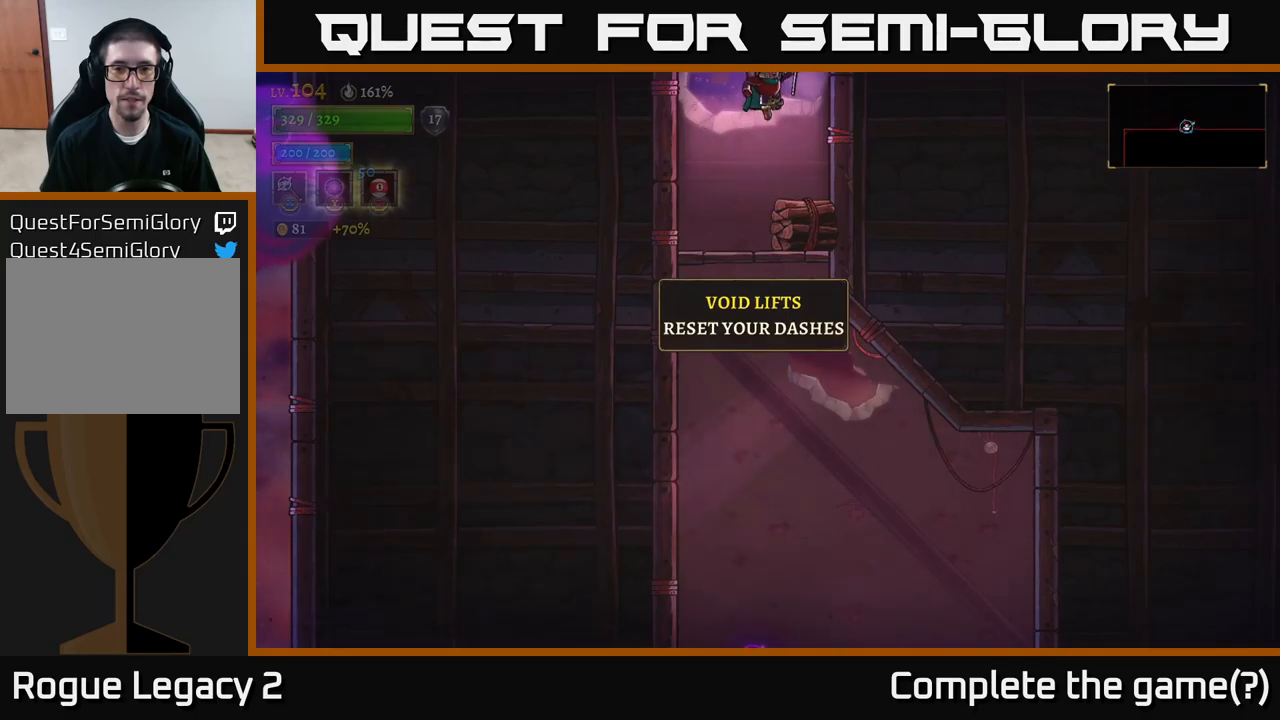
{"buttons": [], "left_stick": "center", "right_stick": "center", "events": [[133, "left_stick", "up"], [233, "A", "up"], [267, "left_stick", "right"], [333, "left_stick", "center"]]}
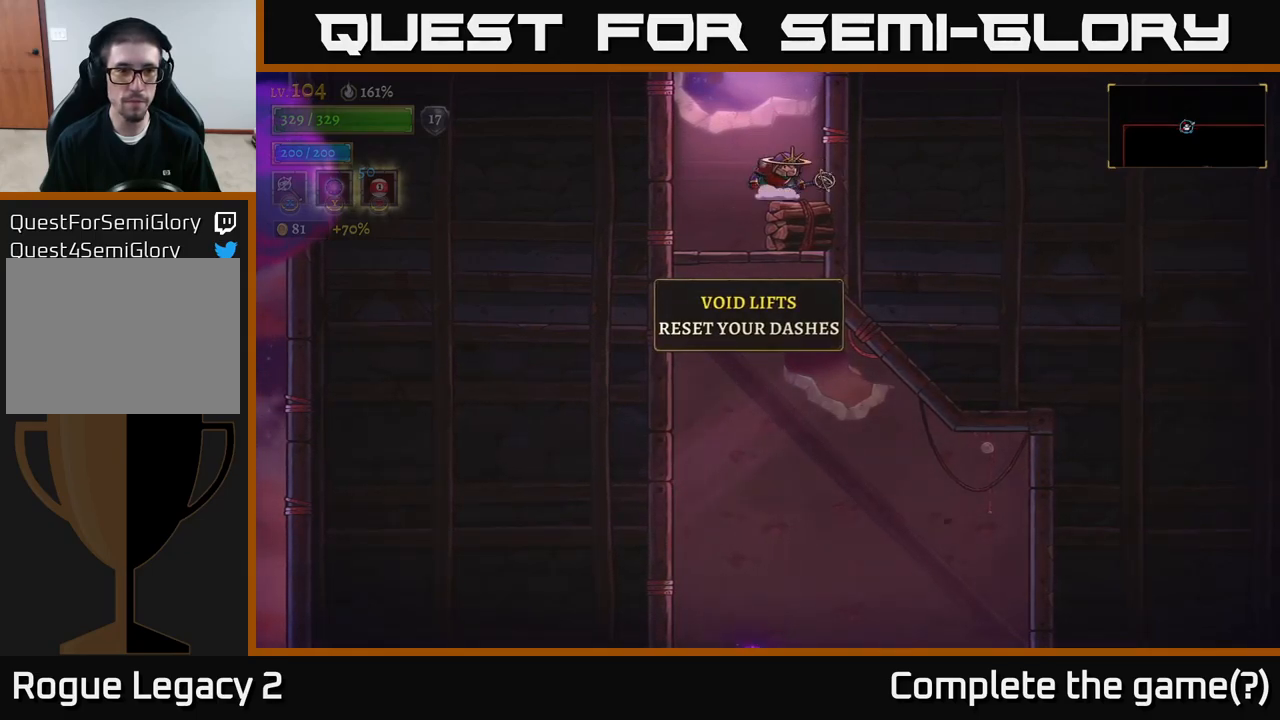
{"buttons": [], "left_stick": "right", "right_stick": "center", "events": [[133, "left_stick", "left"], [367, "left_stick", "right"], [417, "X", "down"], [483, "X", "up"]]}
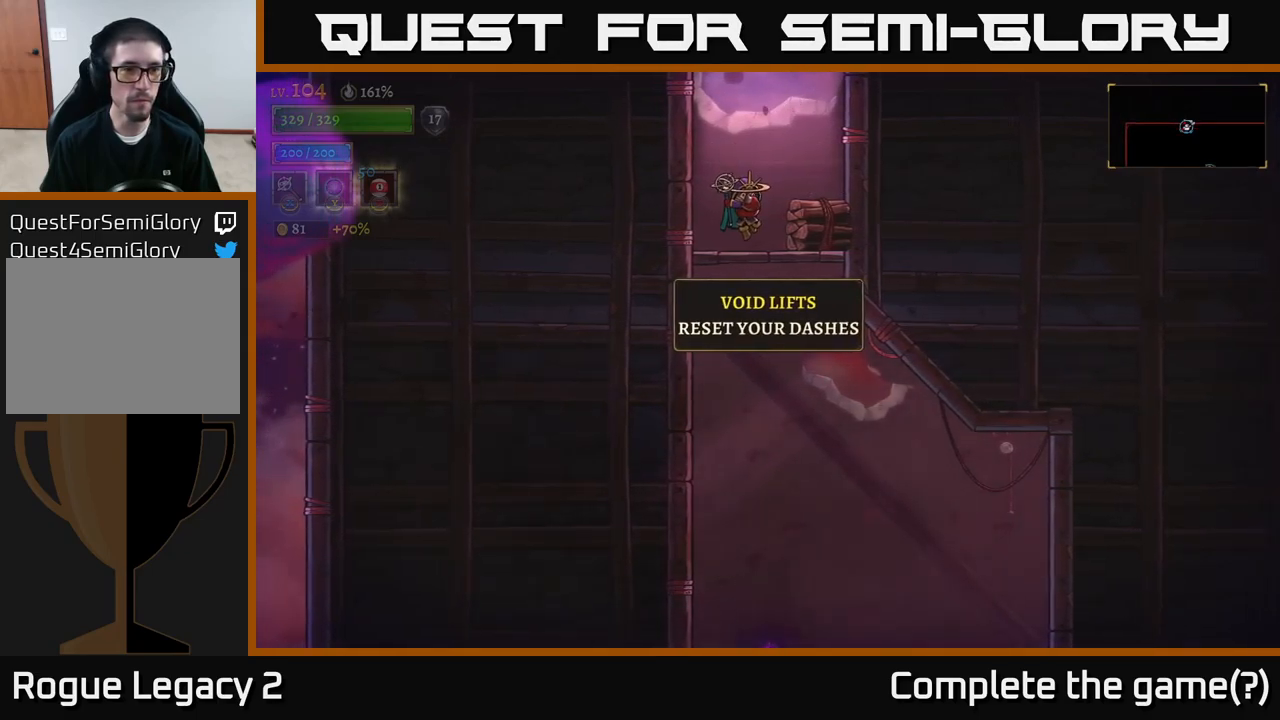
{"buttons": [], "left_stick": "right", "right_stick": "center", "events": [[33, "left_stick", "center"], [383, "left_stick", "right"]]}
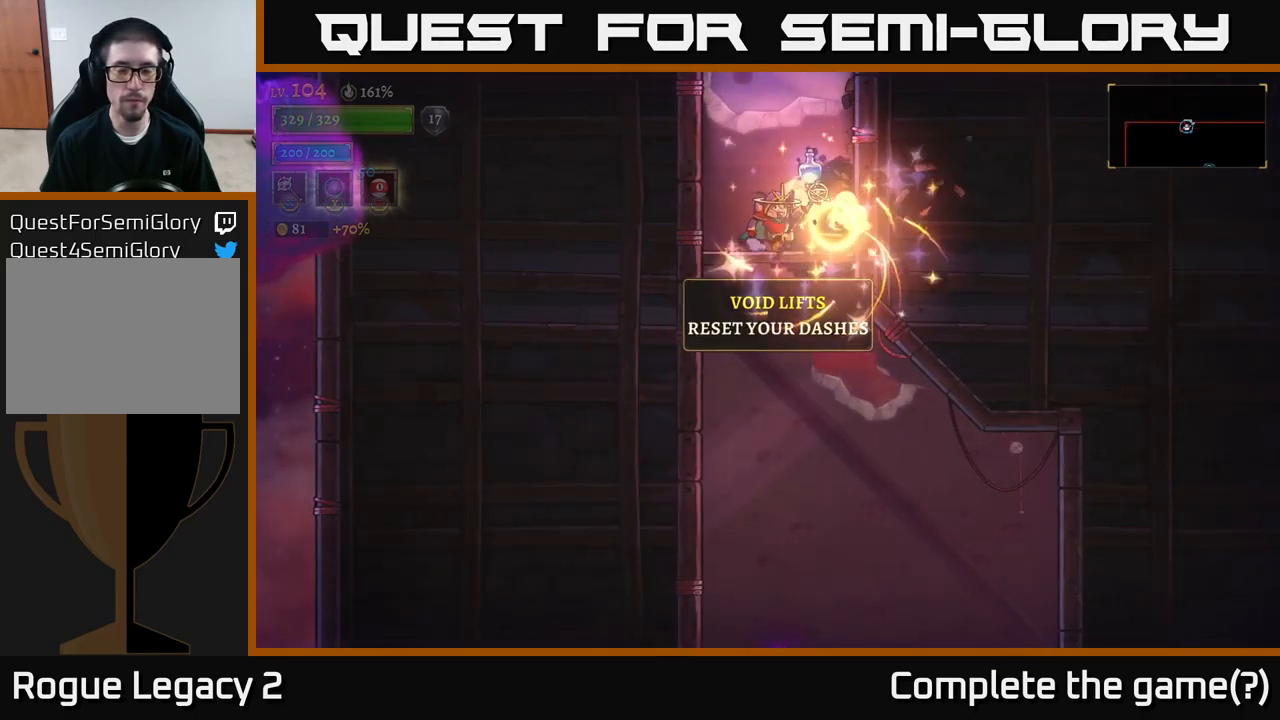
{"buttons": ["A"], "left_stick": "center", "right_stick": "center", "events": [[133, "A", "down"], [267, "left_stick", "center"], [317, "left_stick", "left"], [500, "left_stick", "center"]]}
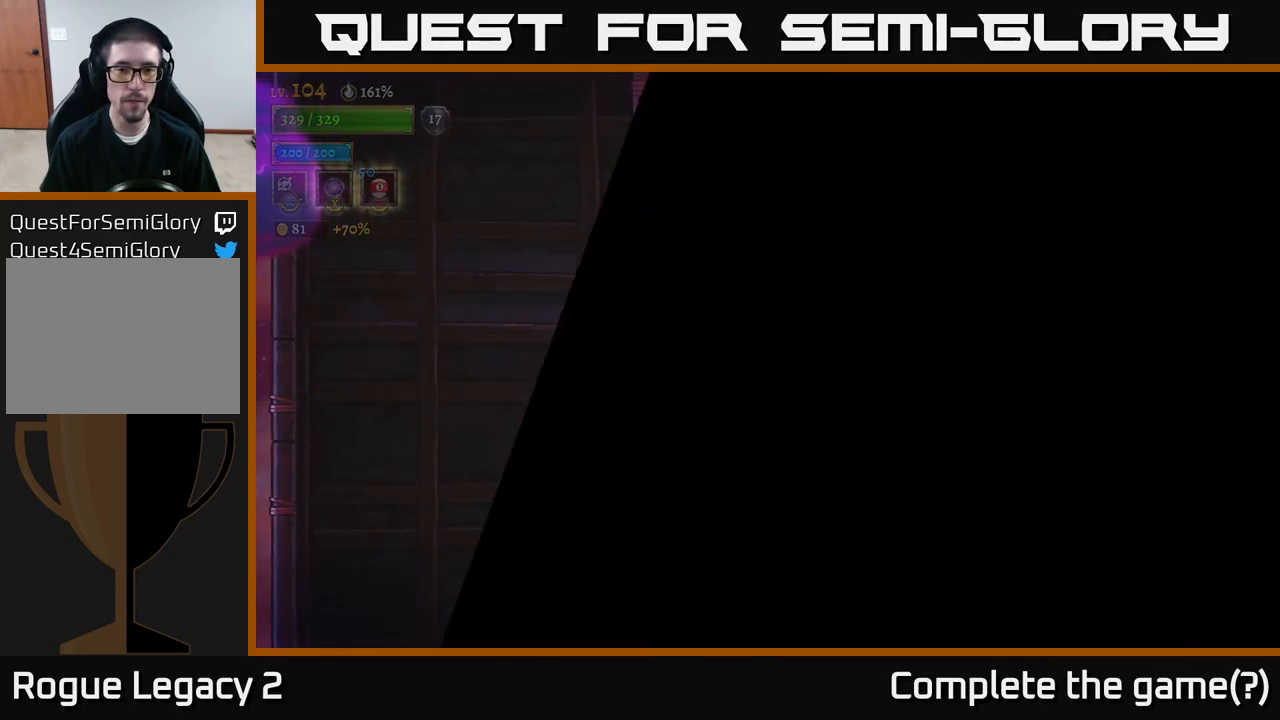
{"buttons": [], "left_stick": "center", "right_stick": "center", "events": [[117, "A", "up"]]}
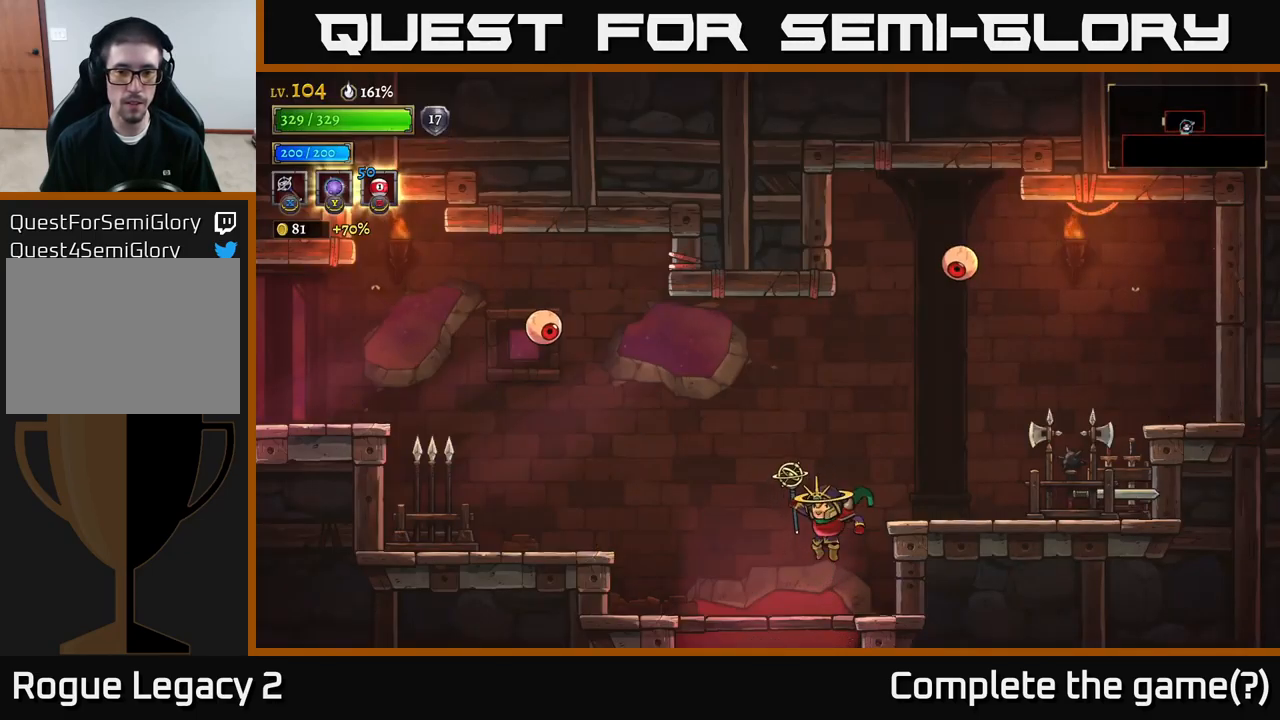
{"buttons": ["A"], "left_stick": "center", "right_stick": "center", "events": [[367, "A", "down"]]}
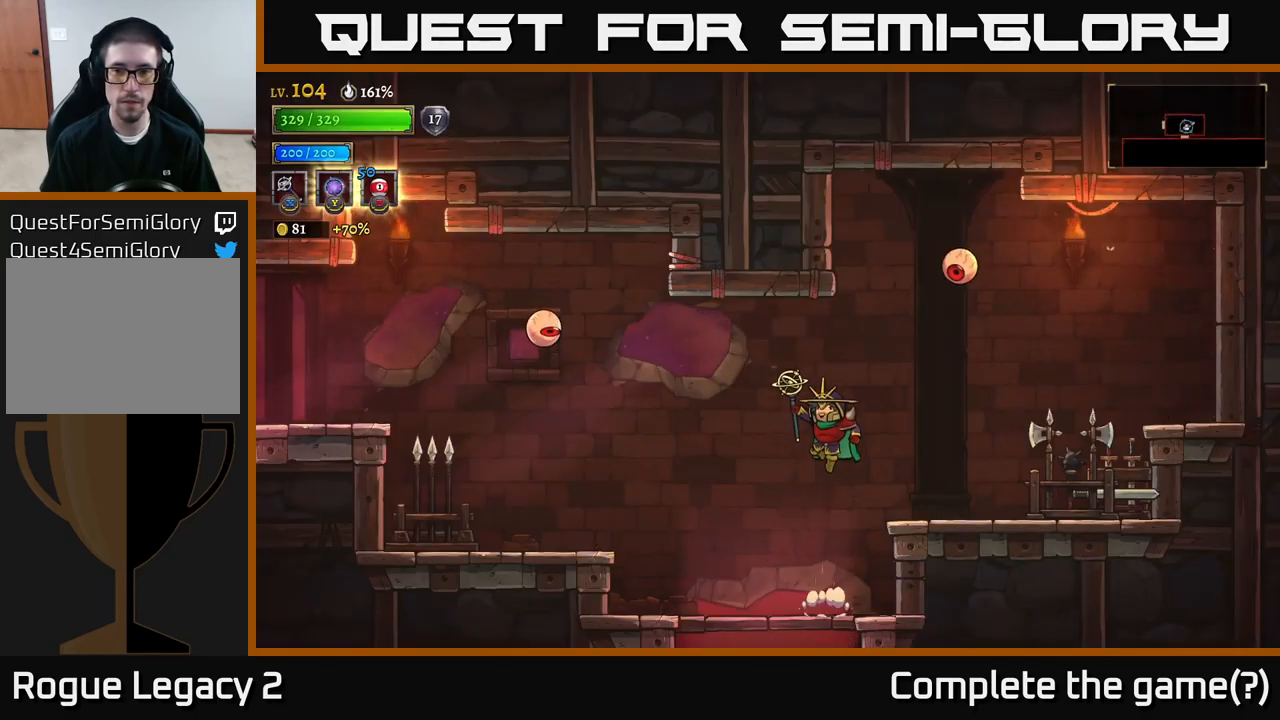
{"buttons": [], "left_stick": "center", "right_stick": "center", "events": [[133, "A", "up"], [167, "A", "down"], [217, "left_stick", "right"], [250, "X", "down"], [283, "A", "up"], [333, "X", "up"], [333, "left_stick", "center"]]}